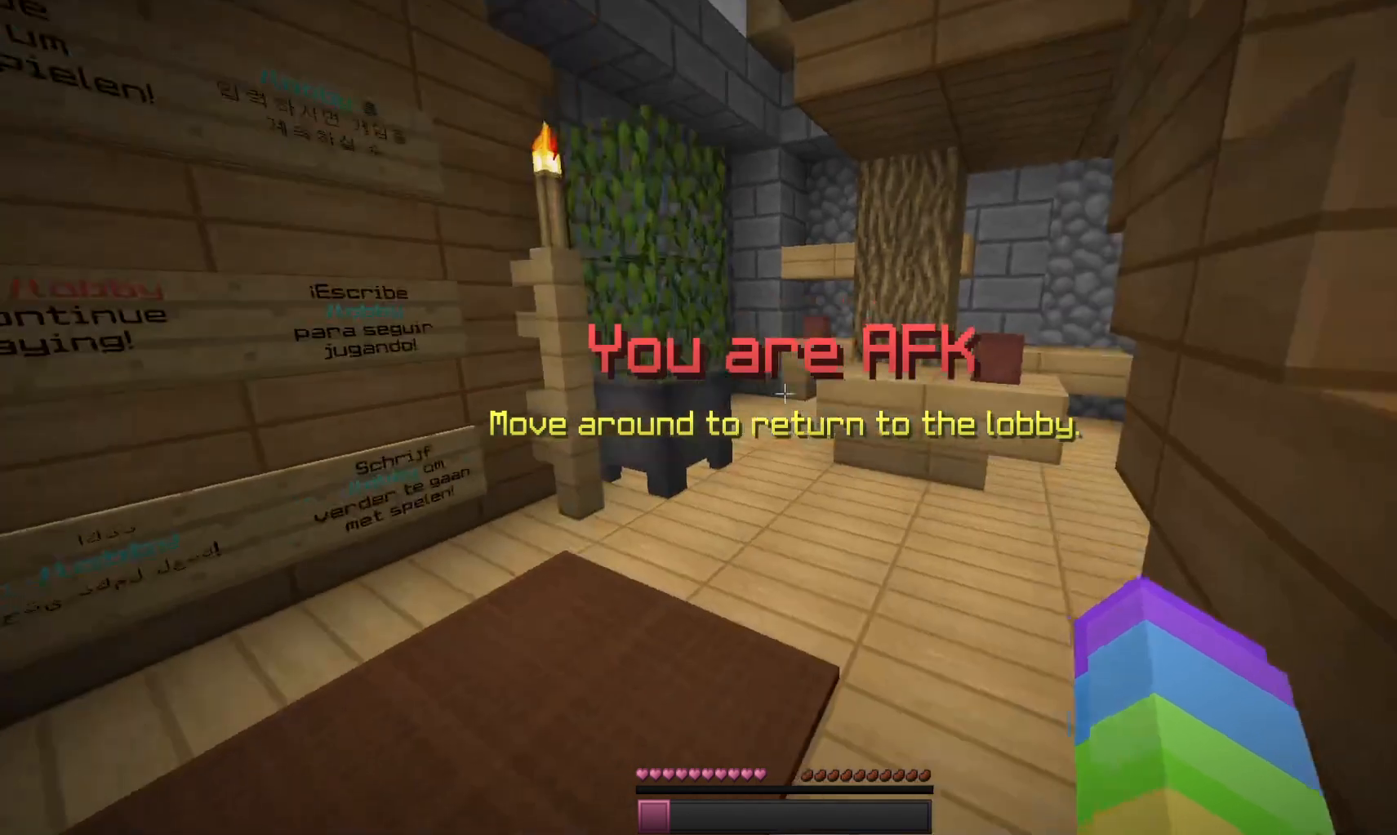
Gameplay with keyboard and mouse; each line is a JSON object with the keys and mouse buttons held at the frame after it. "events" lists presses ("down") and releases ("up") of "a", "d", "s", "space", "w", "mouse_left" and "mouse_right" between this image and that frame as [ms after this image, input, new state], when the widget could be followed in between. "mouse_left", "mouse_right" = the "left", "right" buttons of the "mouse" list. No other keys are recorded. Fast repeated clicks can show as one long hold. Mouse movement is not recorded.
{"keys": ["space", "w"], "mouse": [], "events": [[100, "w", "down"], [500, "space", "down"]]}
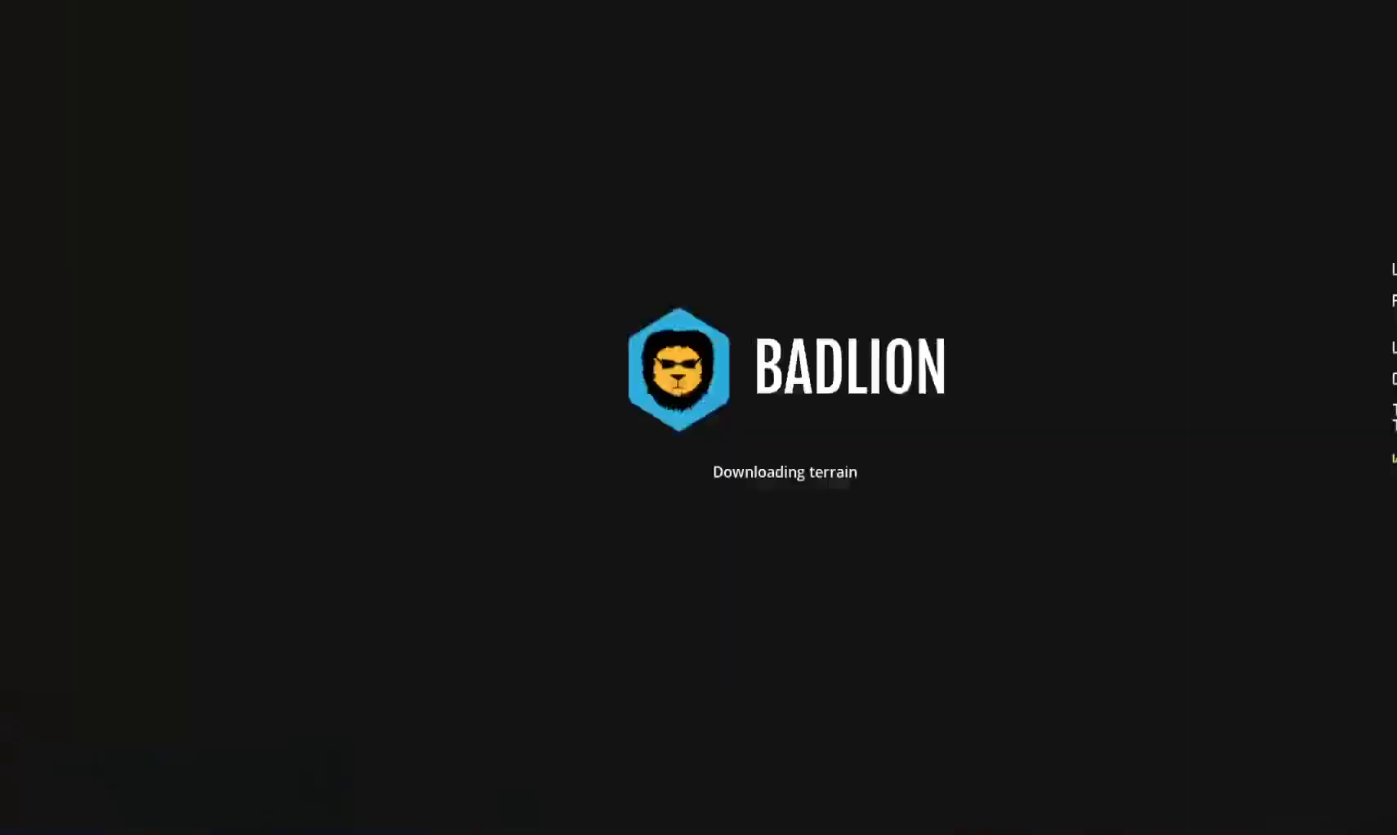
{"keys": [], "mouse": [], "events": [[100, "space", "up"], [166, "w", "up"]]}
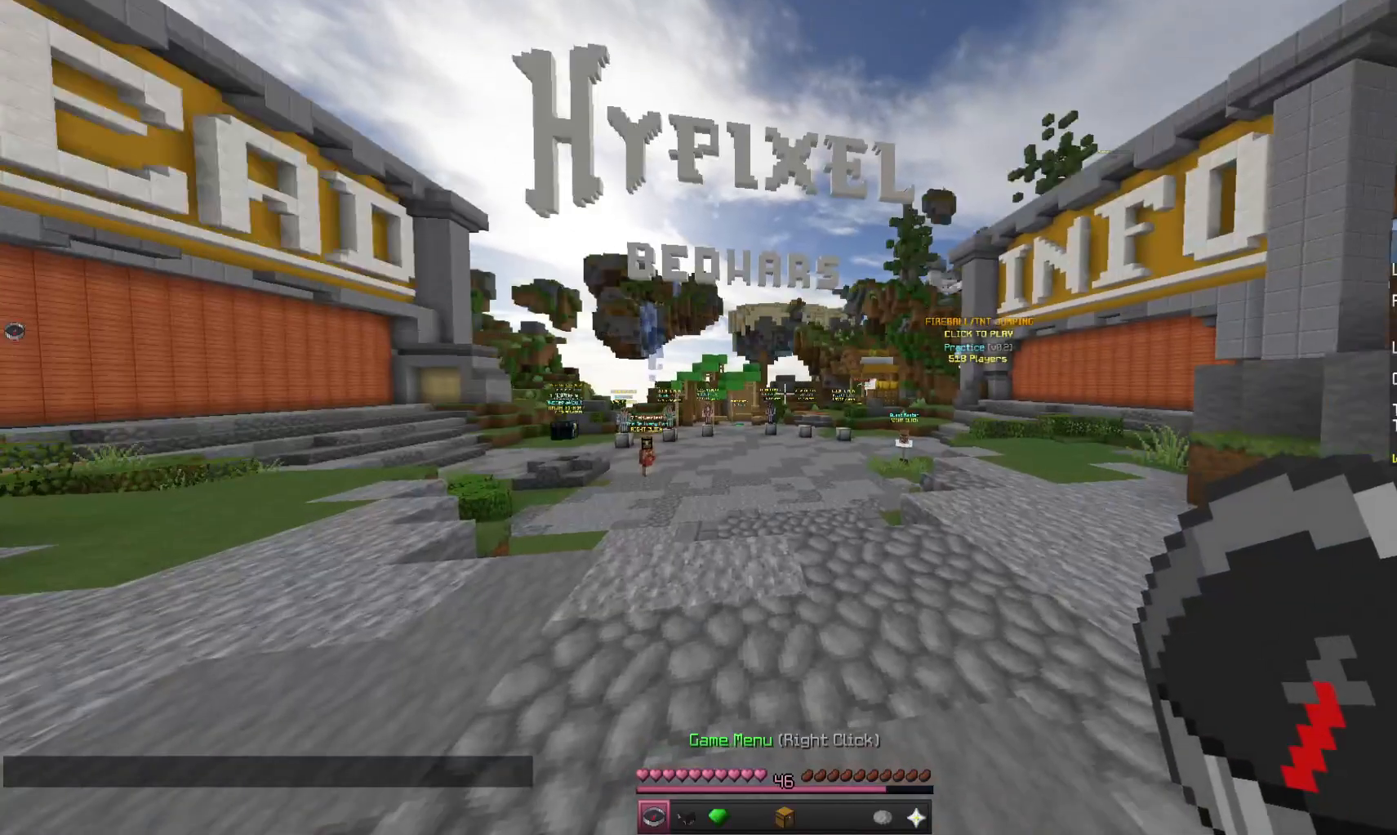
{"keys": [], "mouse": [], "events": []}
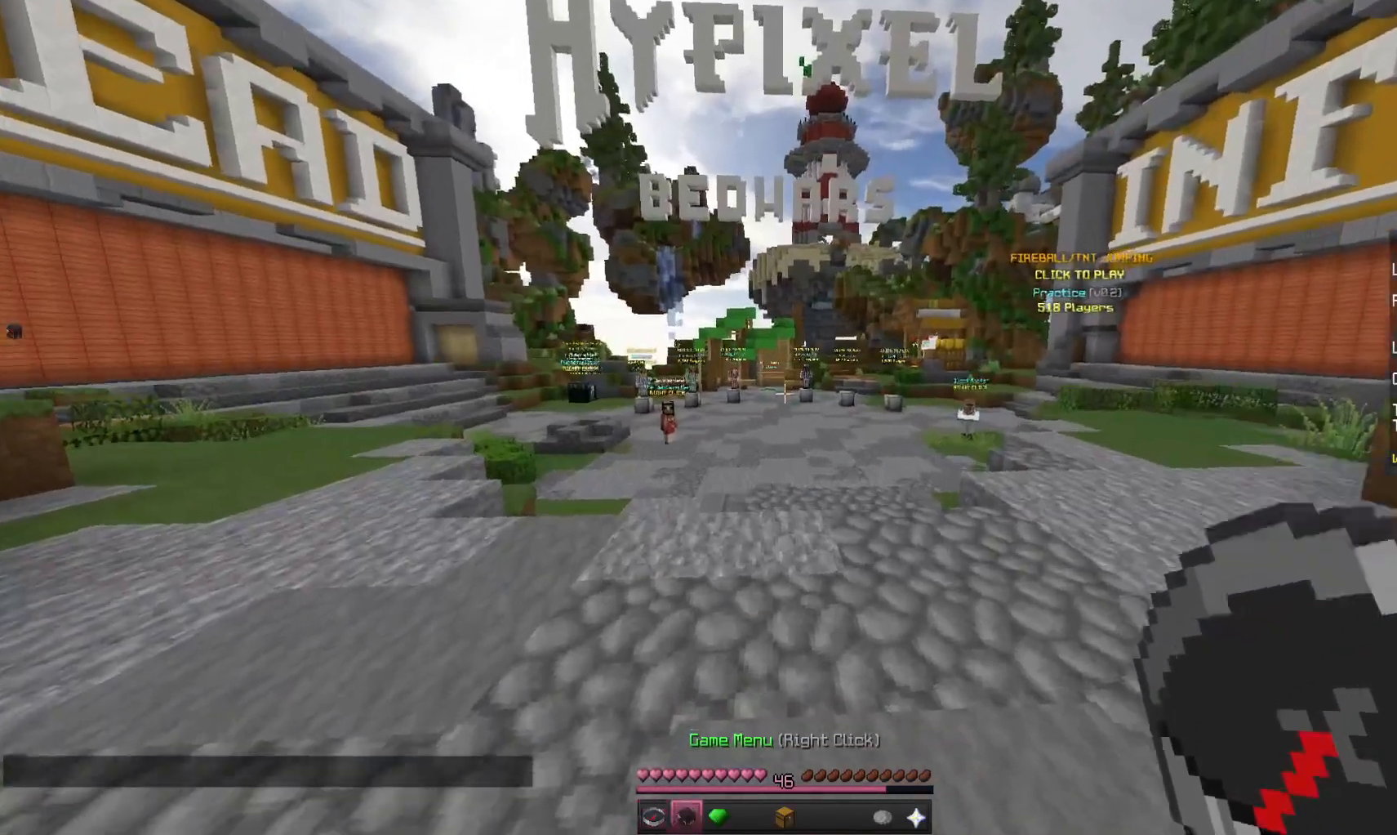
{"keys": ["d", "w"], "mouse": [], "events": [[33, "w", "down"], [200, "d", "down"]]}
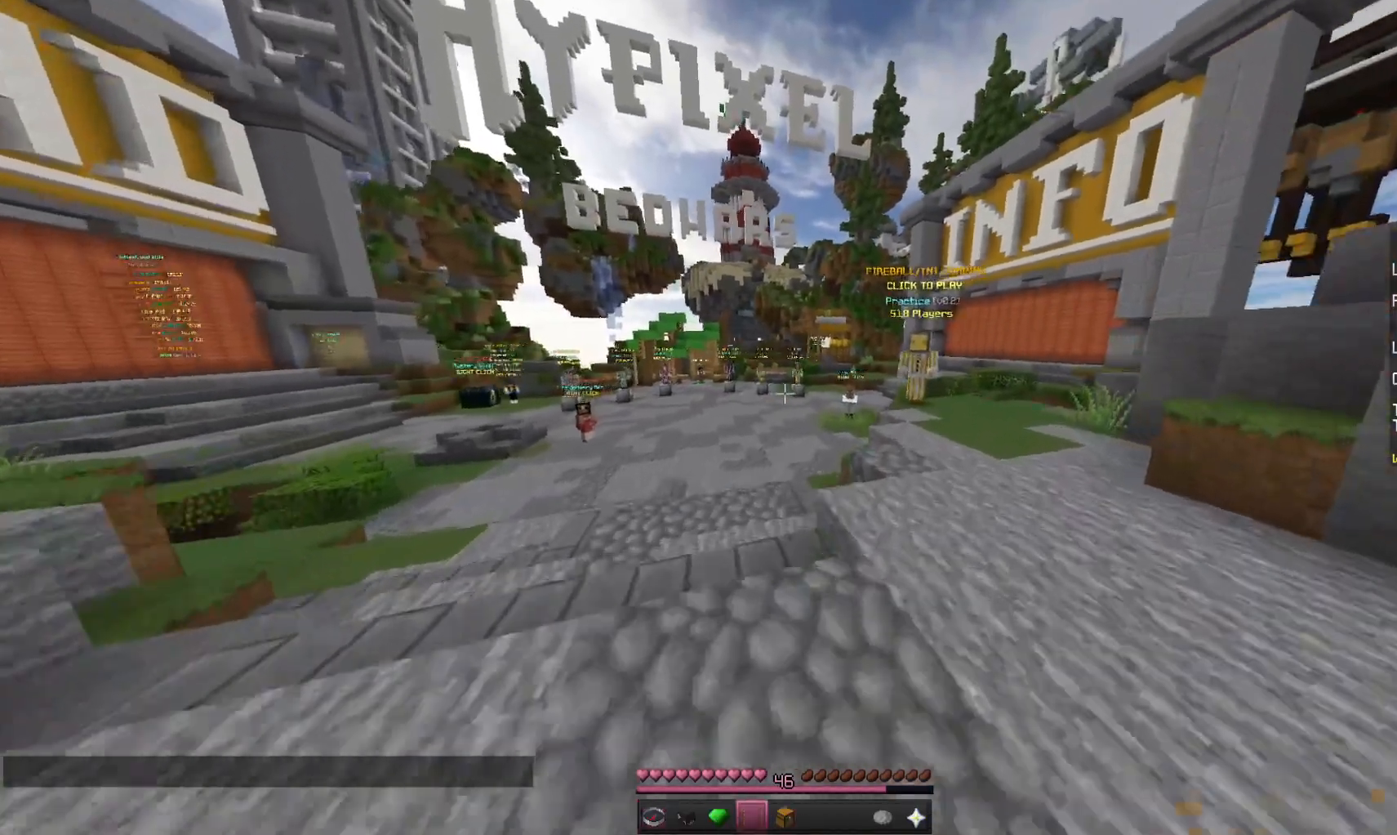
{"keys": ["w"], "mouse": [], "events": [[33, "space", "down"], [100, "d", "up"], [366, "space", "up"]]}
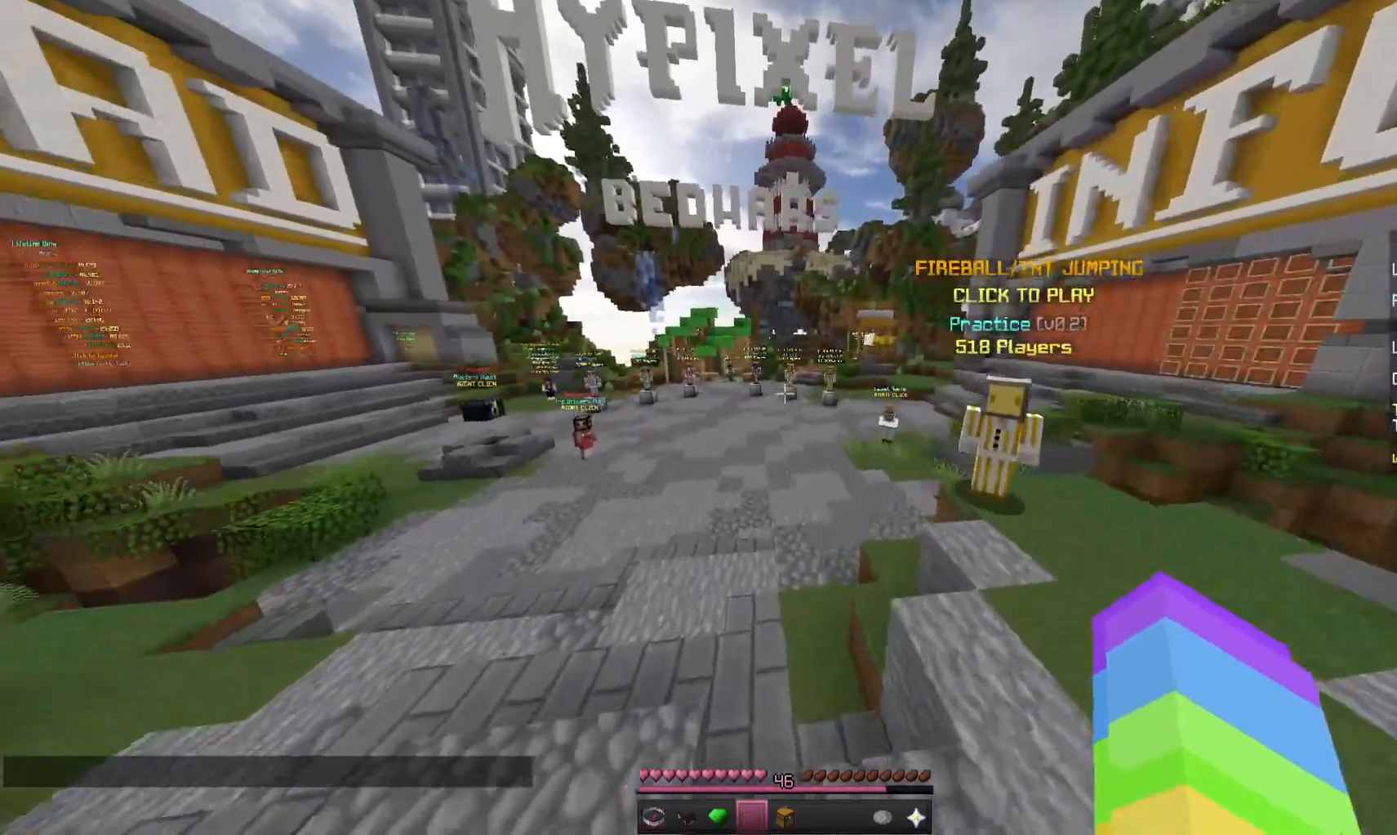
{"keys": ["w"], "mouse": [], "events": [[100, "space", "down"], [333, "space", "up"]]}
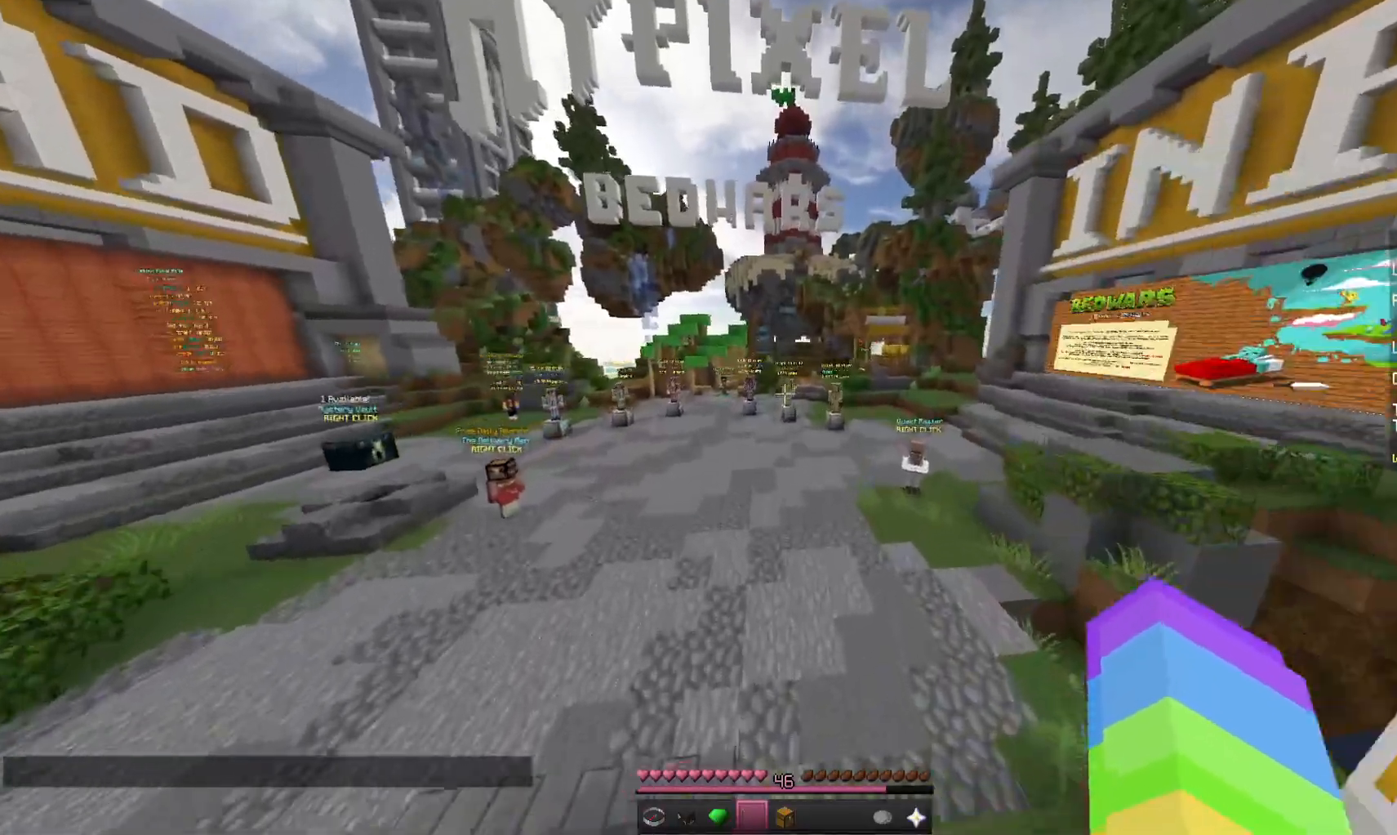
{"keys": [], "mouse": [], "events": [[100, "w", "up"]]}
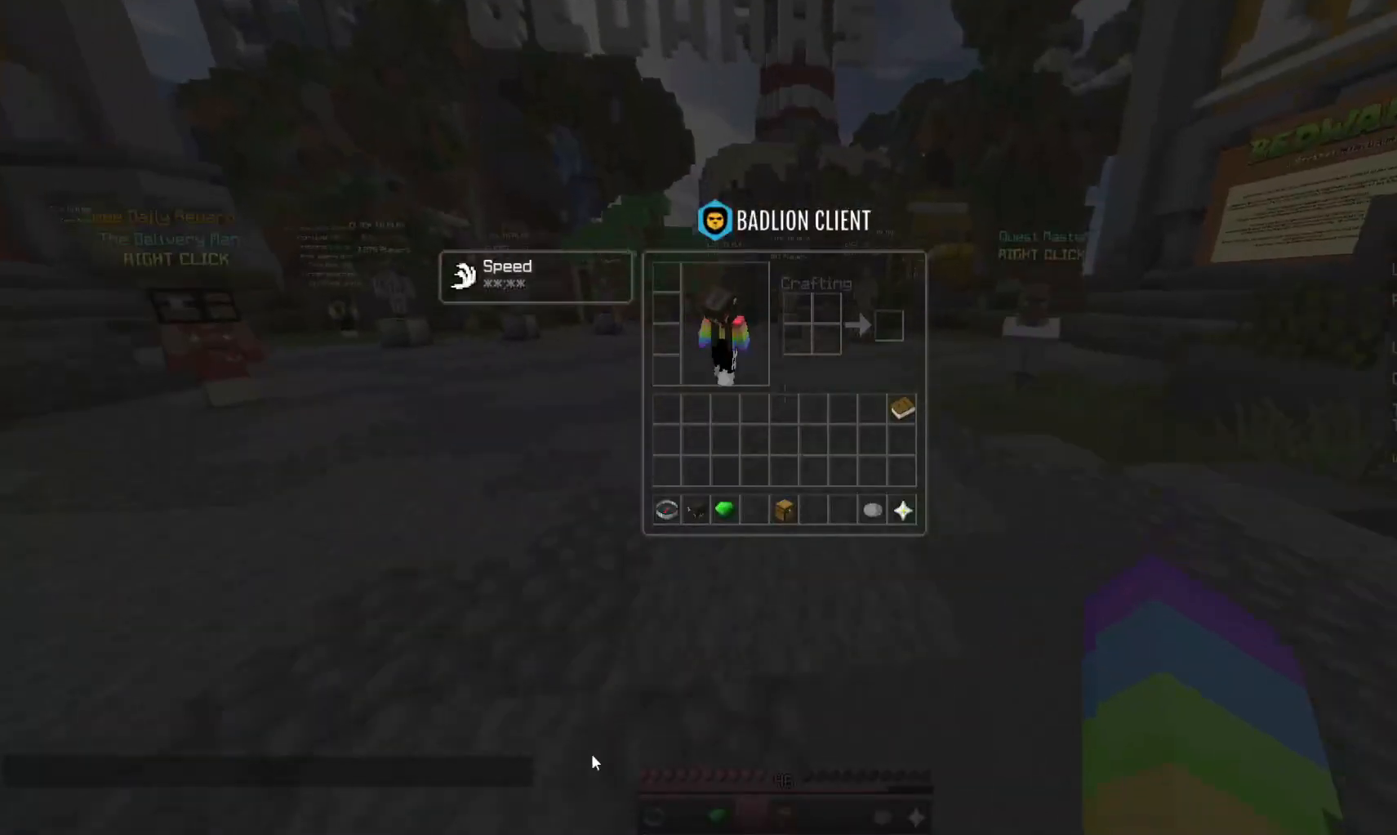
{"keys": [], "mouse": [], "events": []}
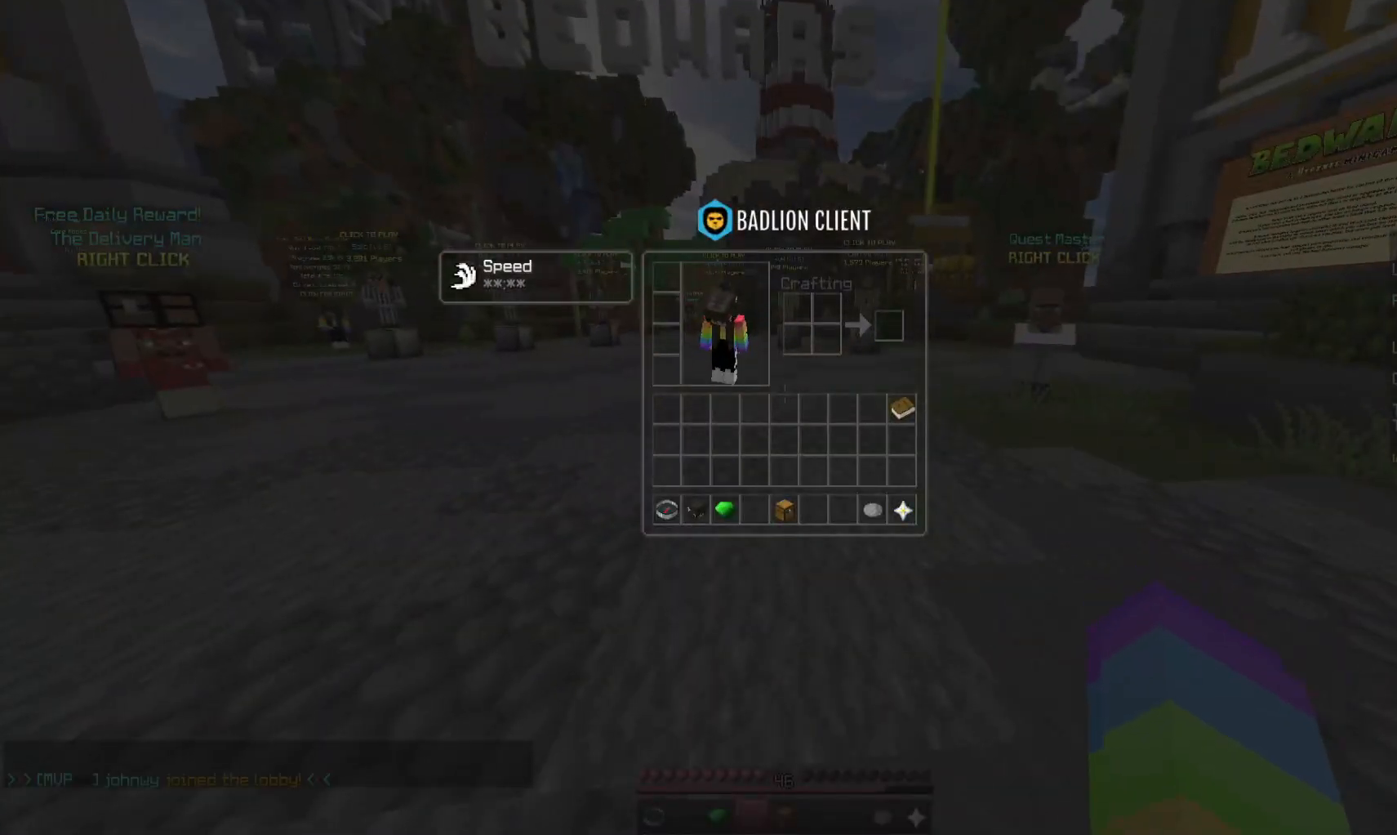
{"keys": [], "mouse": [], "events": []}
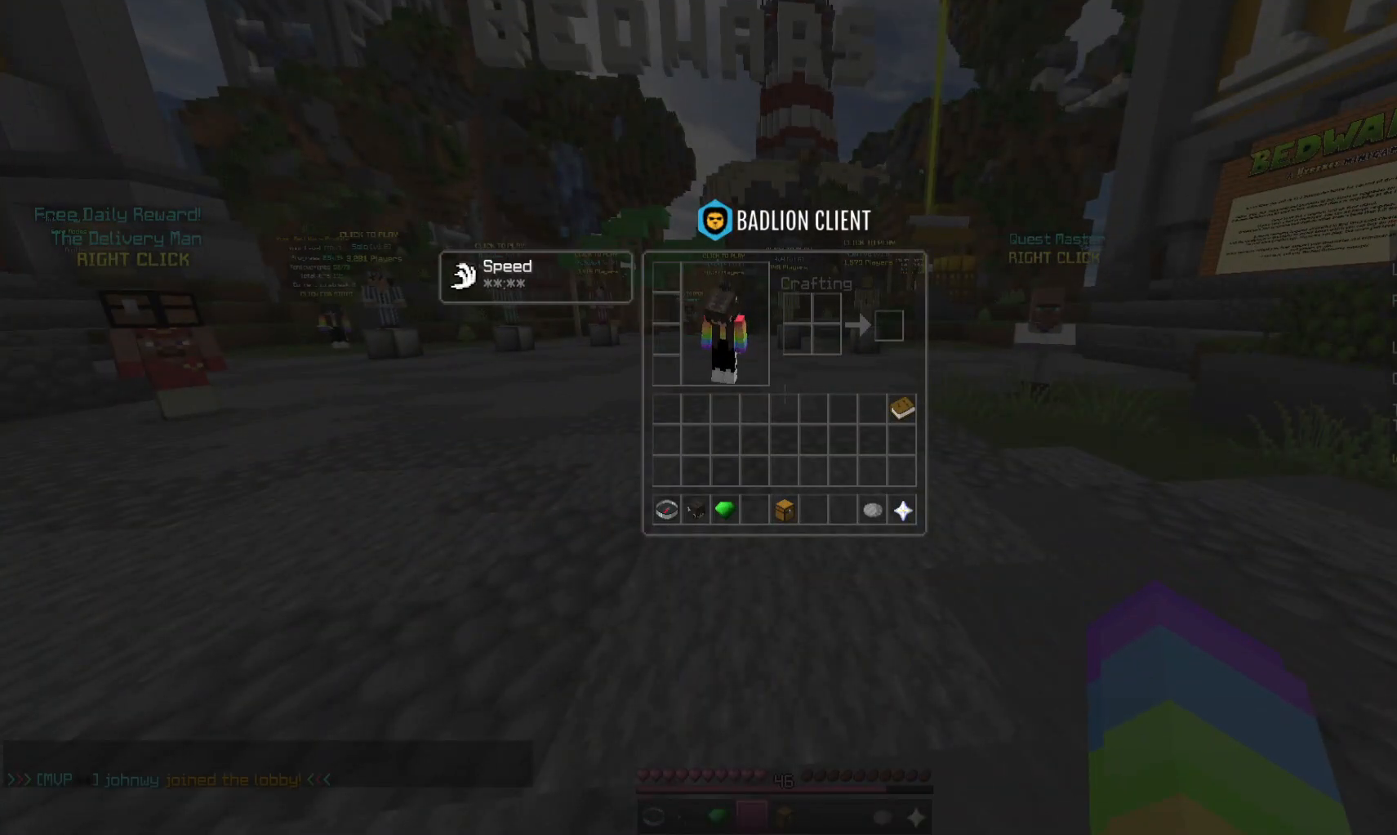
{"keys": [], "mouse": [], "events": []}
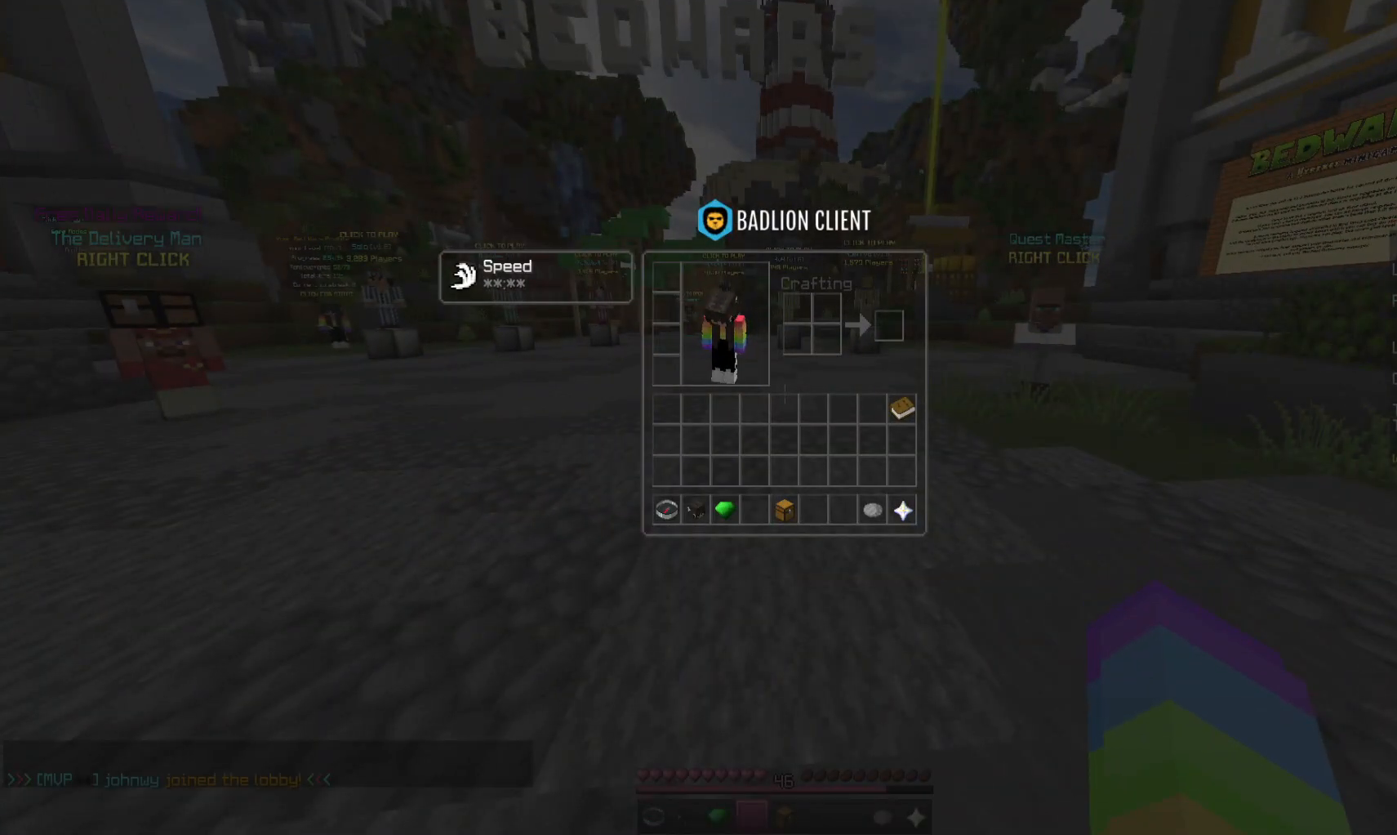
{"keys": [], "mouse": [], "events": []}
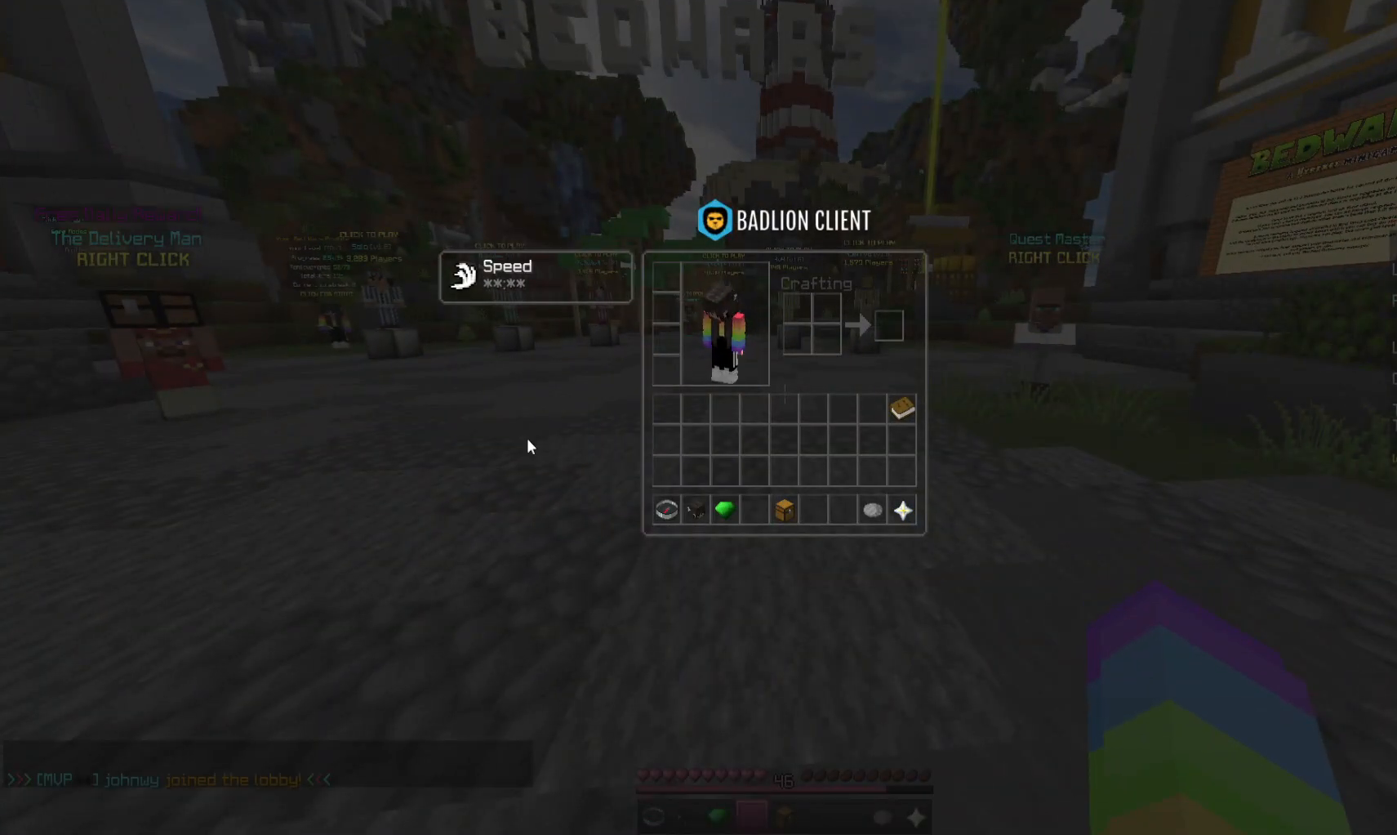
{"keys": ["space", "w"], "mouse": [], "events": [[133, "w", "down"], [400, "space", "down"]]}
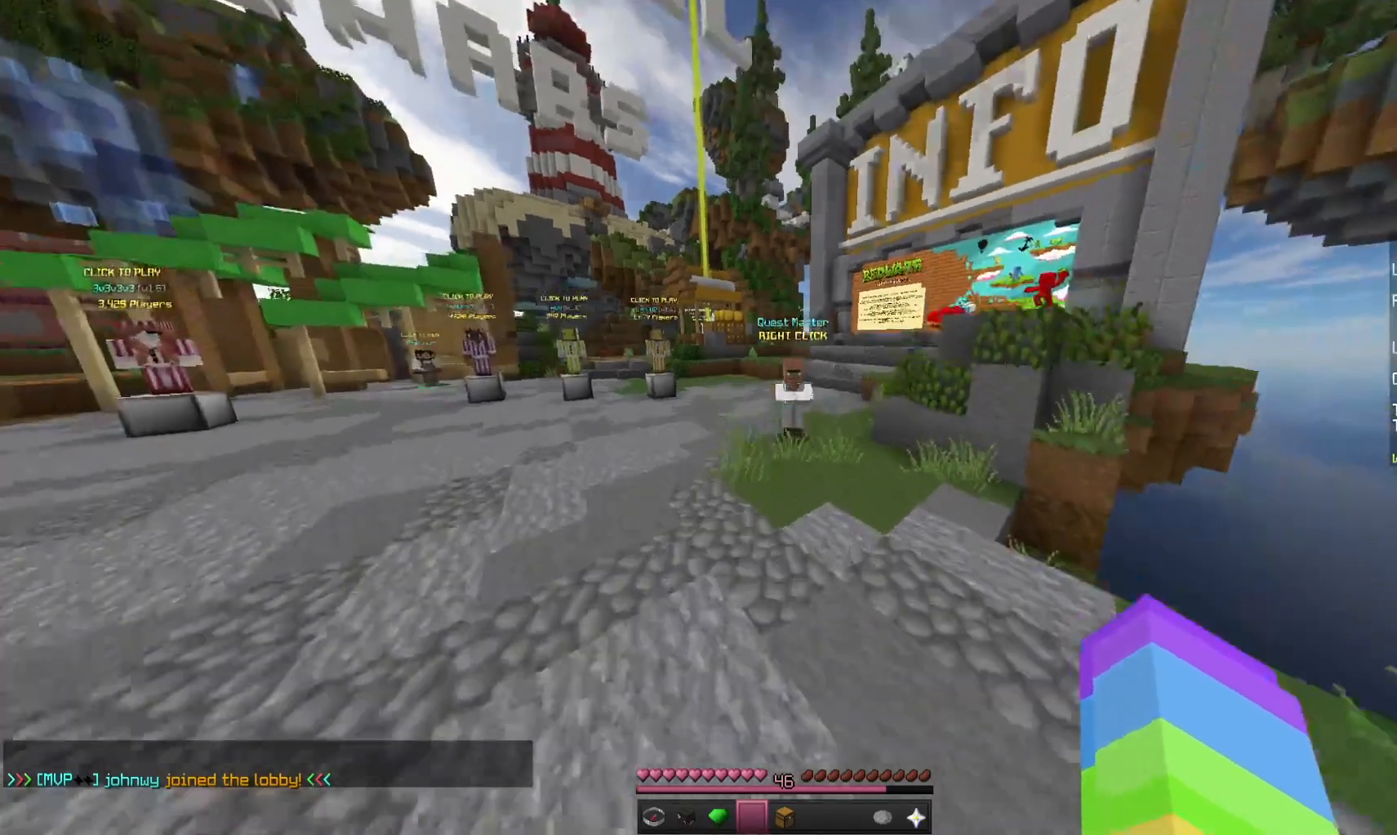
{"keys": ["w"], "mouse": [], "events": [[166, "space", "up"]]}
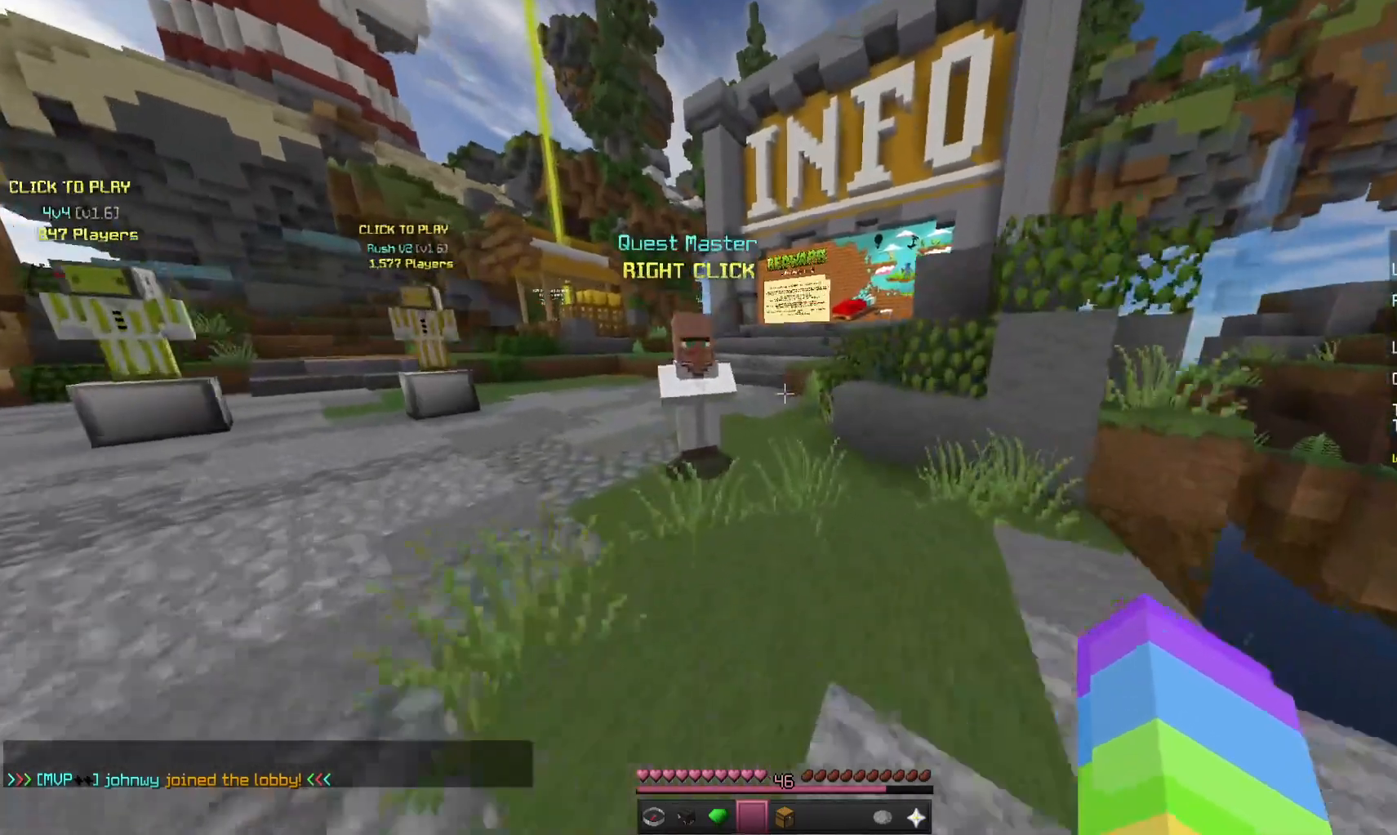
{"keys": ["w"], "mouse": [], "events": []}
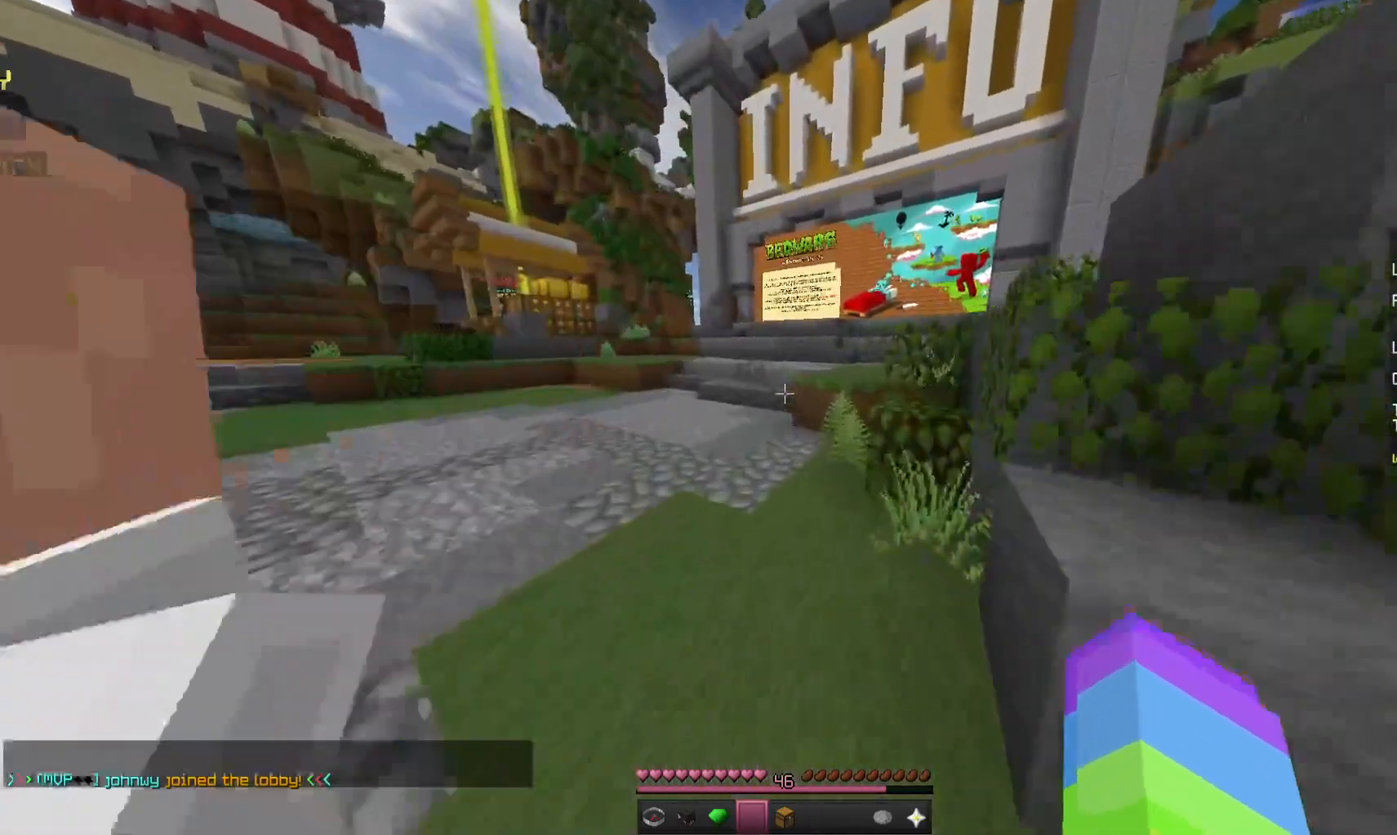
{"keys": ["w"], "mouse": [], "events": []}
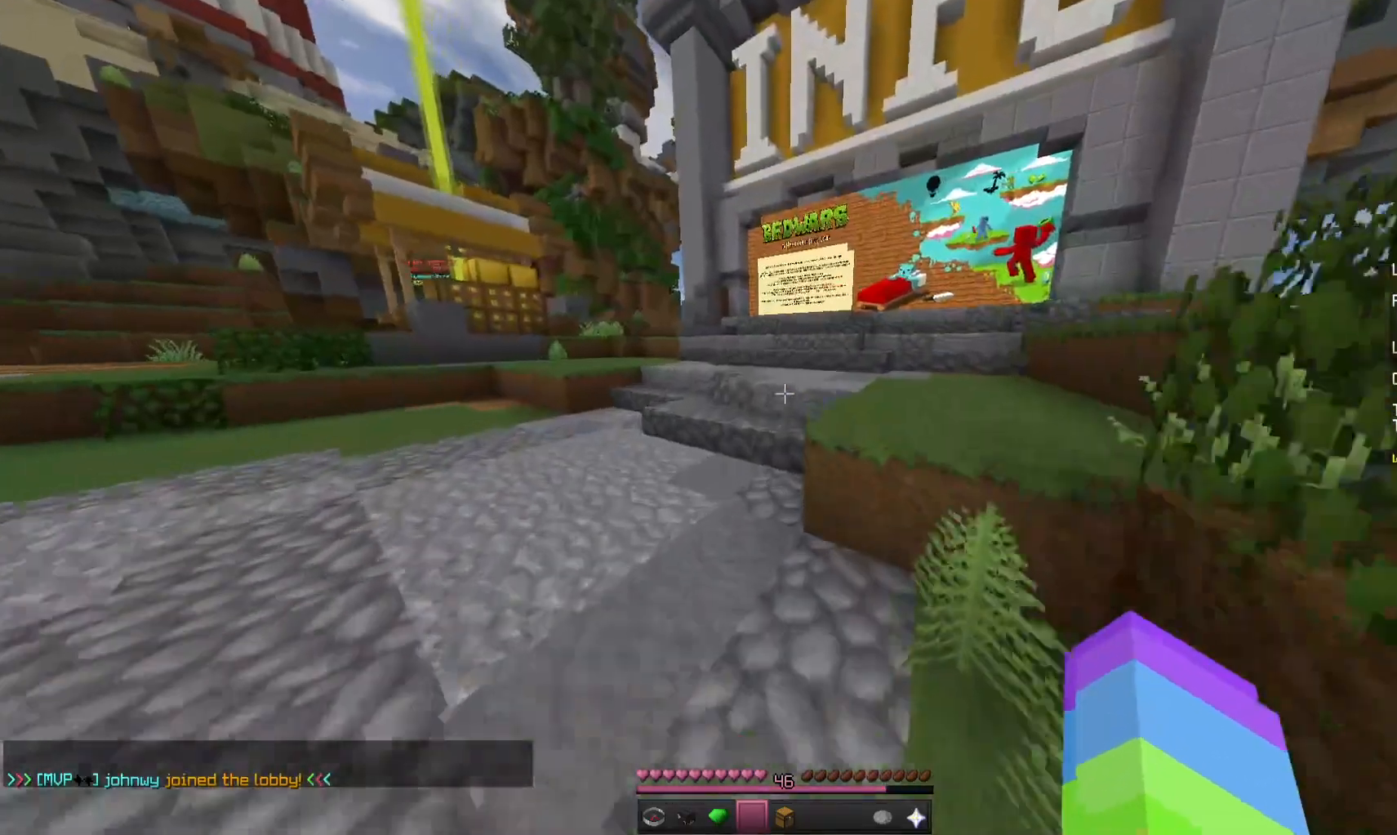
{"keys": ["space", "w"], "mouse": [], "events": [[266, "space", "down"]]}
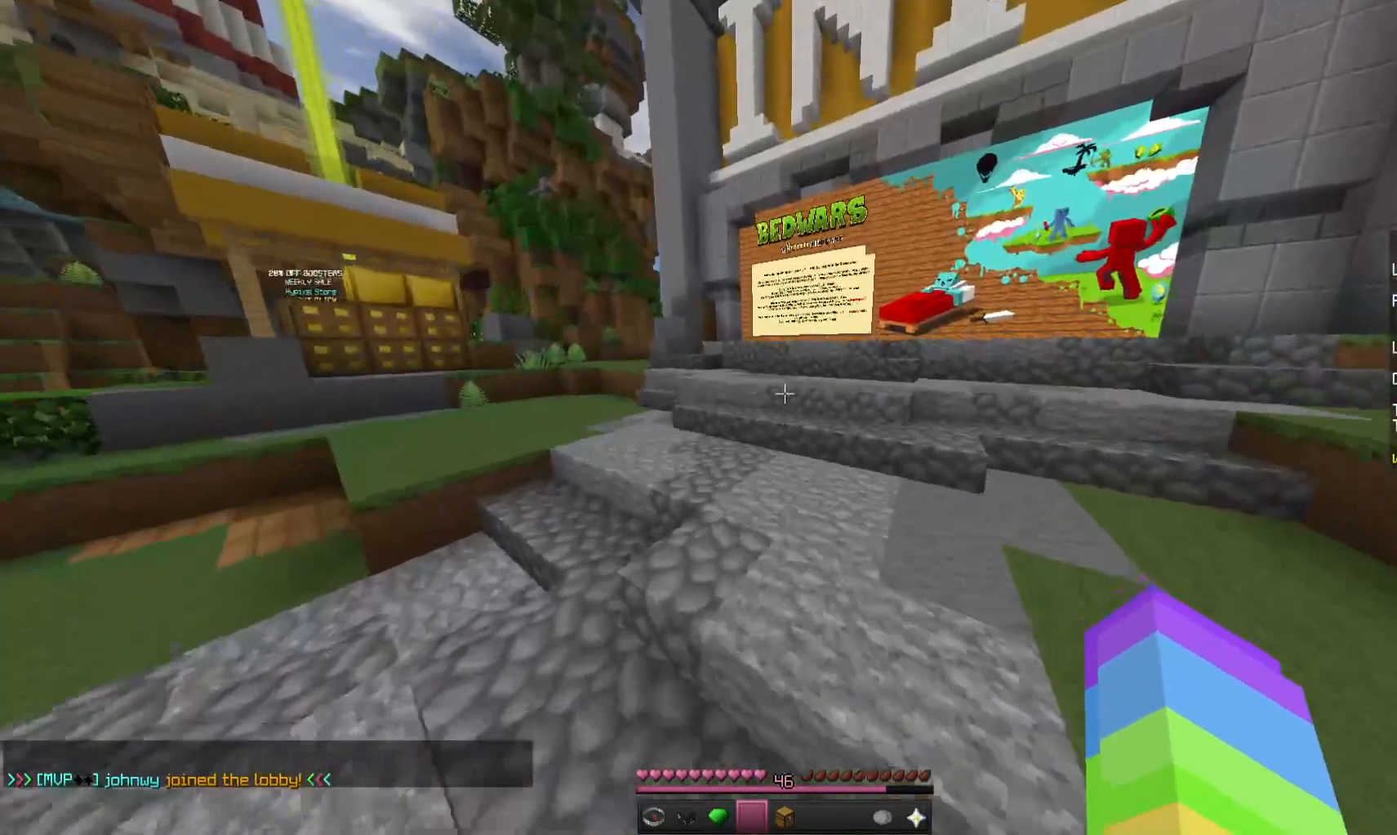
{"keys": [], "mouse": [], "events": [[33, "space", "up"], [400, "w", "up"]]}
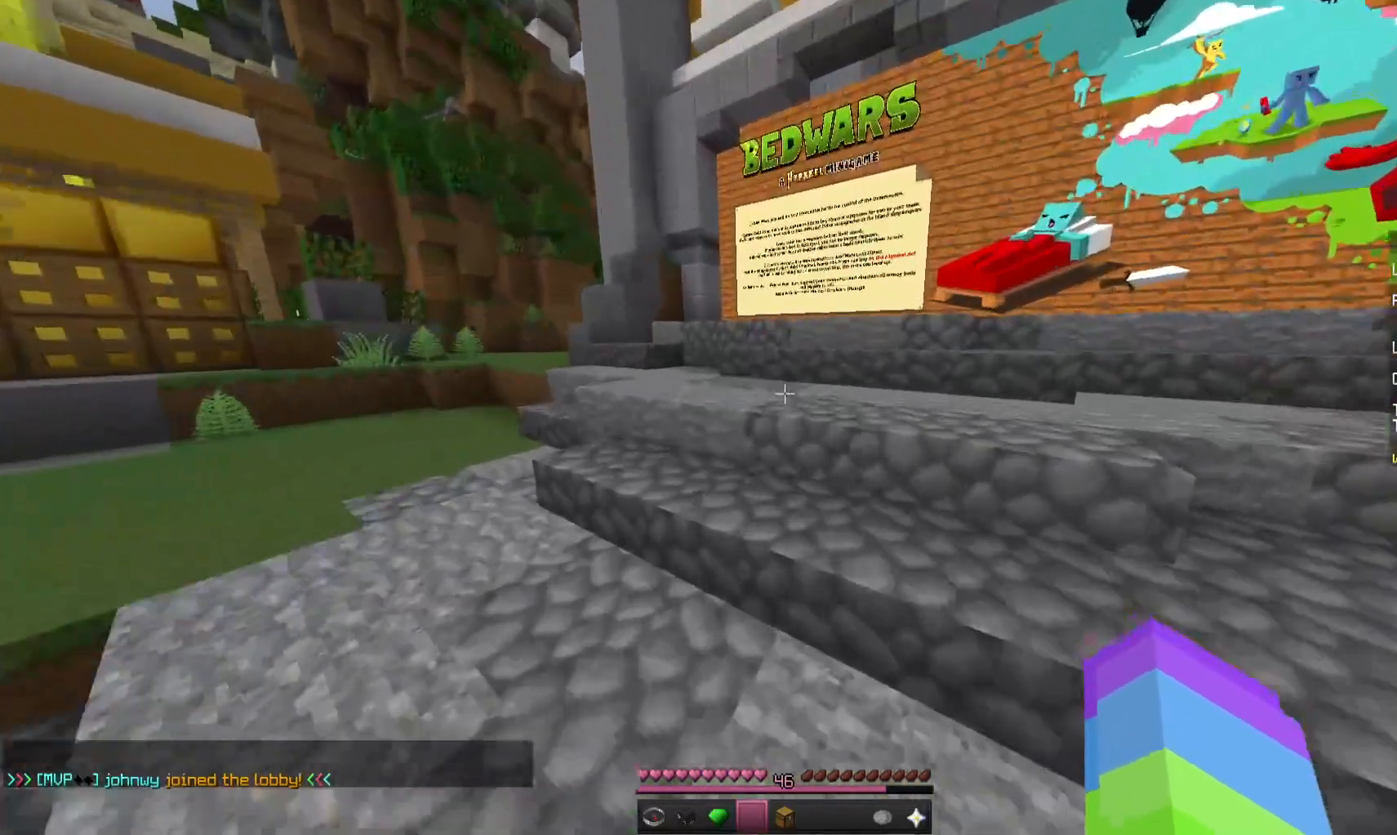
{"keys": [], "mouse": [], "events": []}
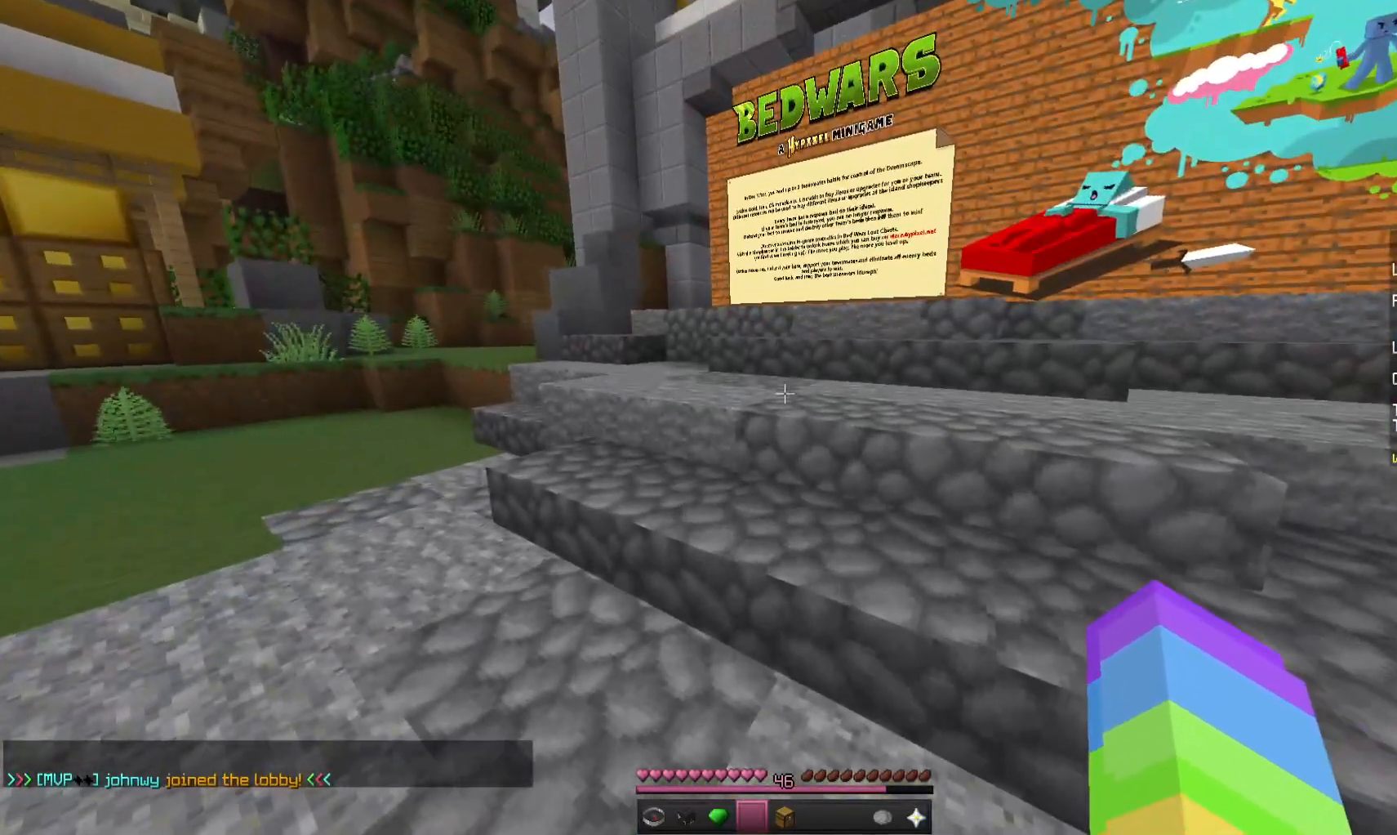
{"keys": [], "mouse": [], "events": []}
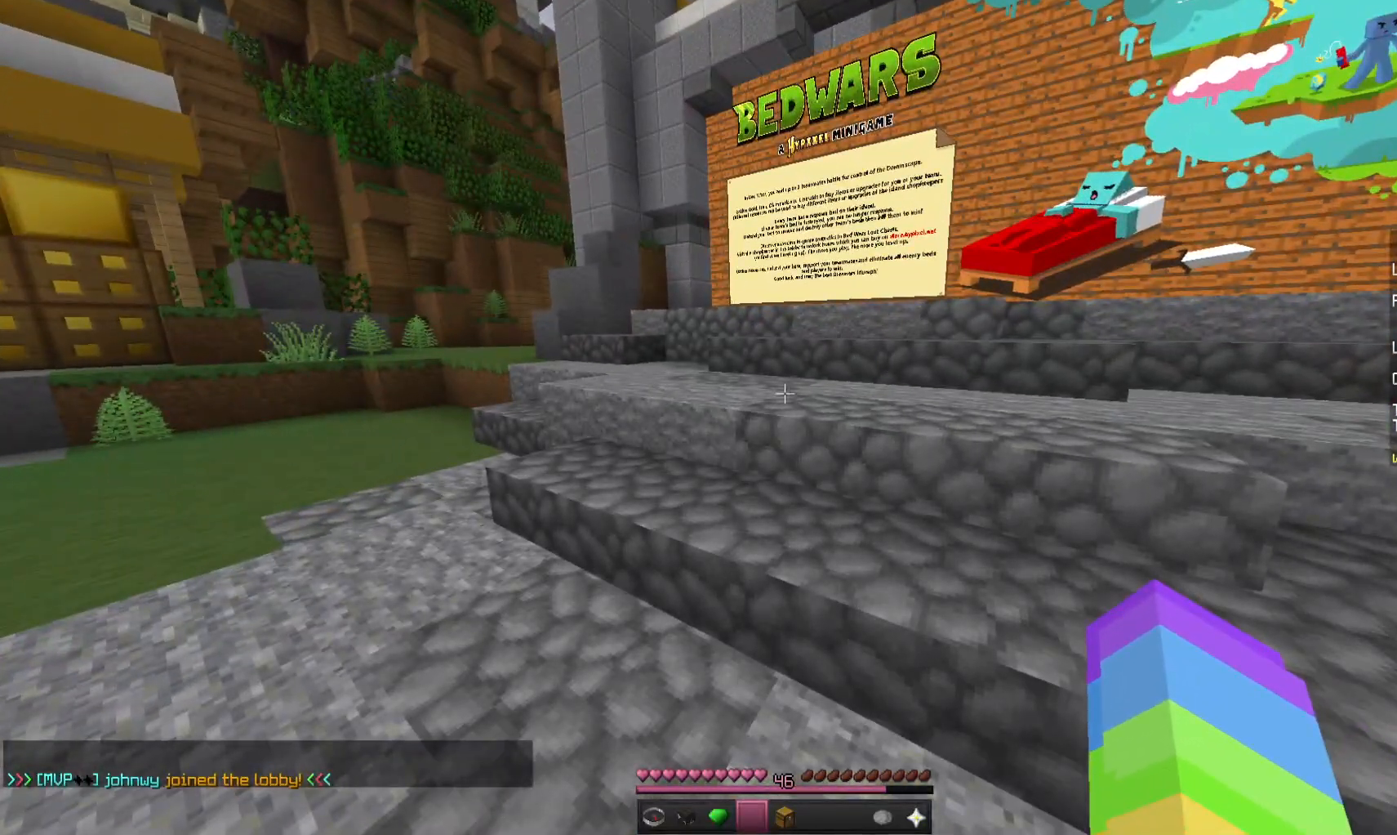
{"keys": [], "mouse": [], "events": []}
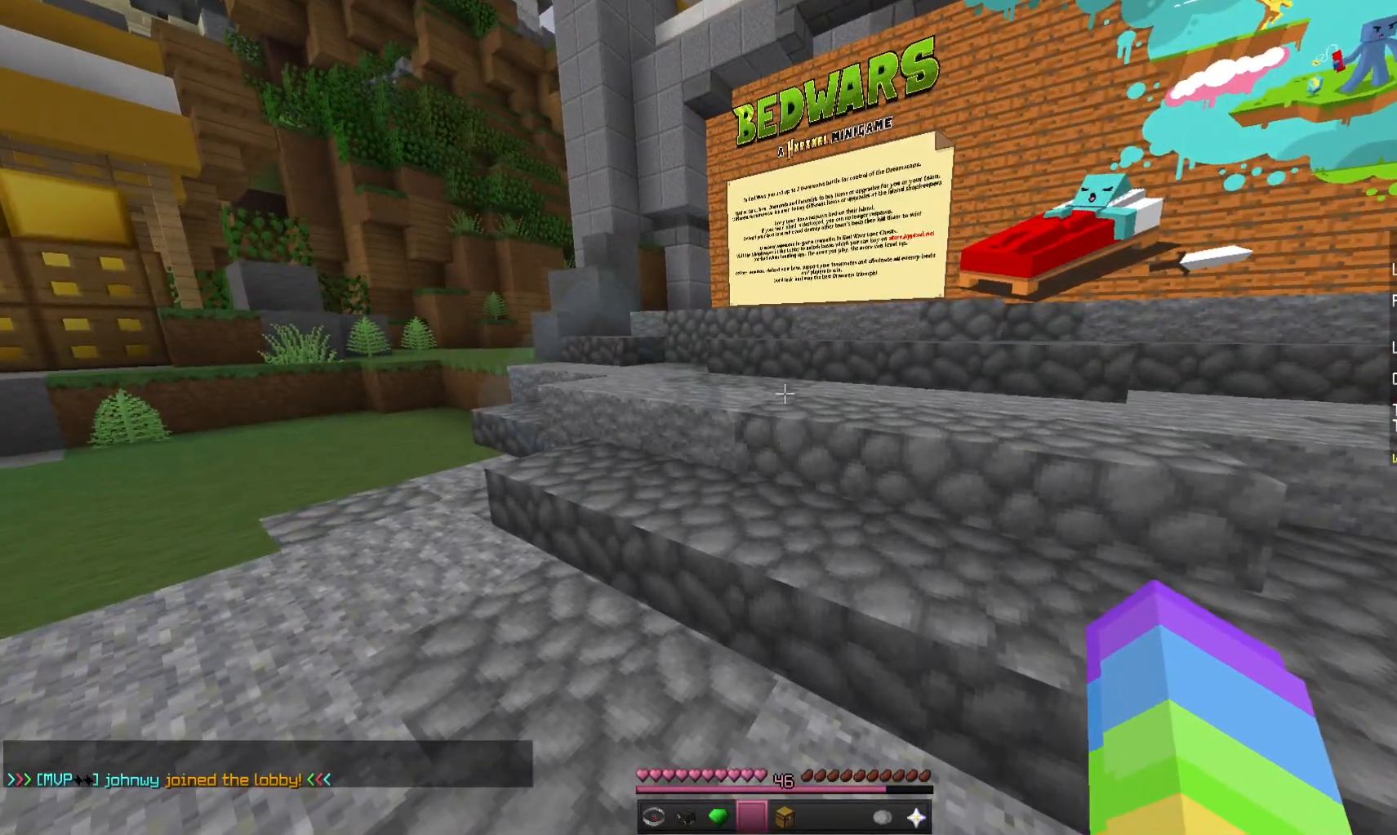
{"keys": ["a", "w"], "mouse": [], "events": [[33, "w", "down"], [266, "space", "down"], [366, "a", "down"], [466, "space", "up"]]}
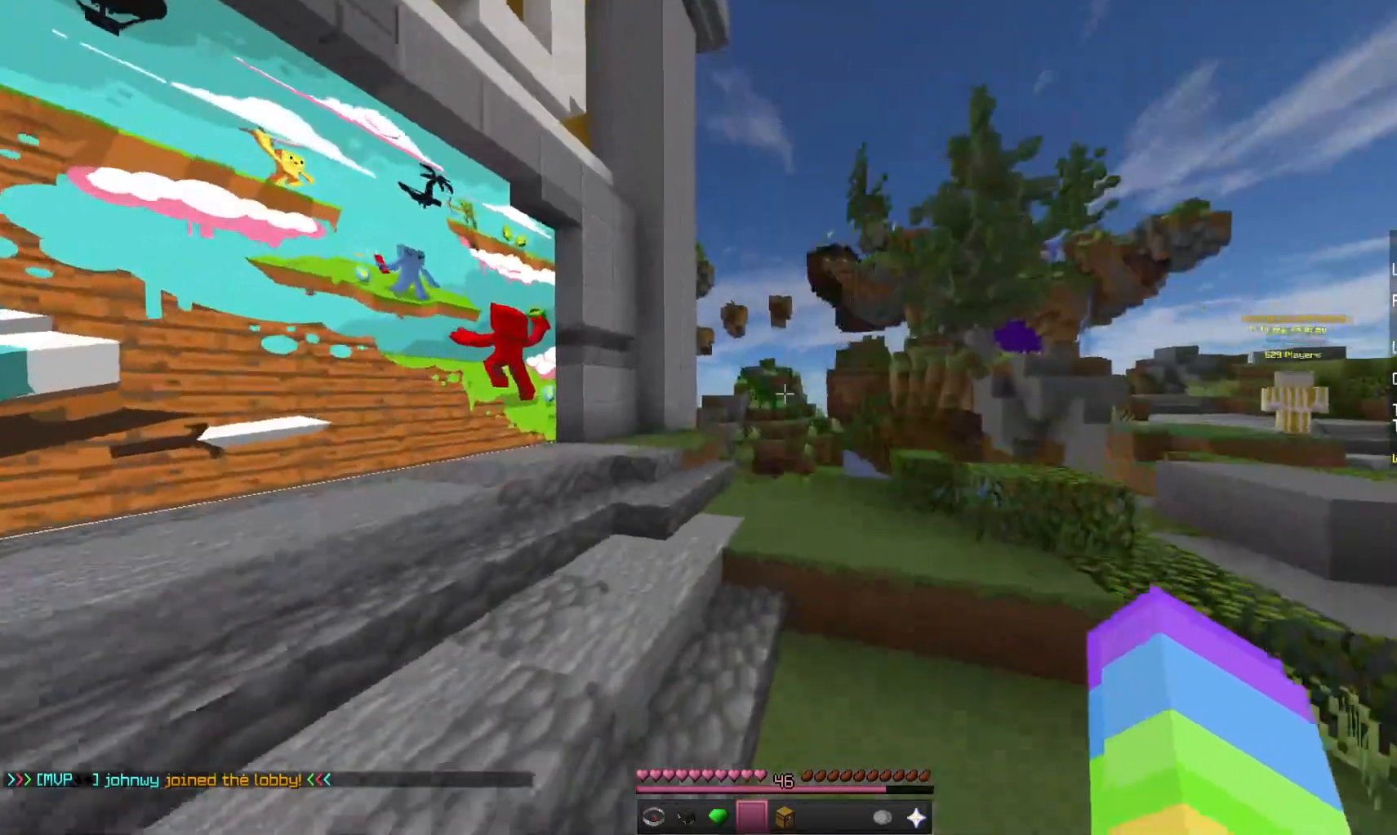
{"keys": [], "mouse": [], "events": [[333, "a", "up"], [400, "w", "up"]]}
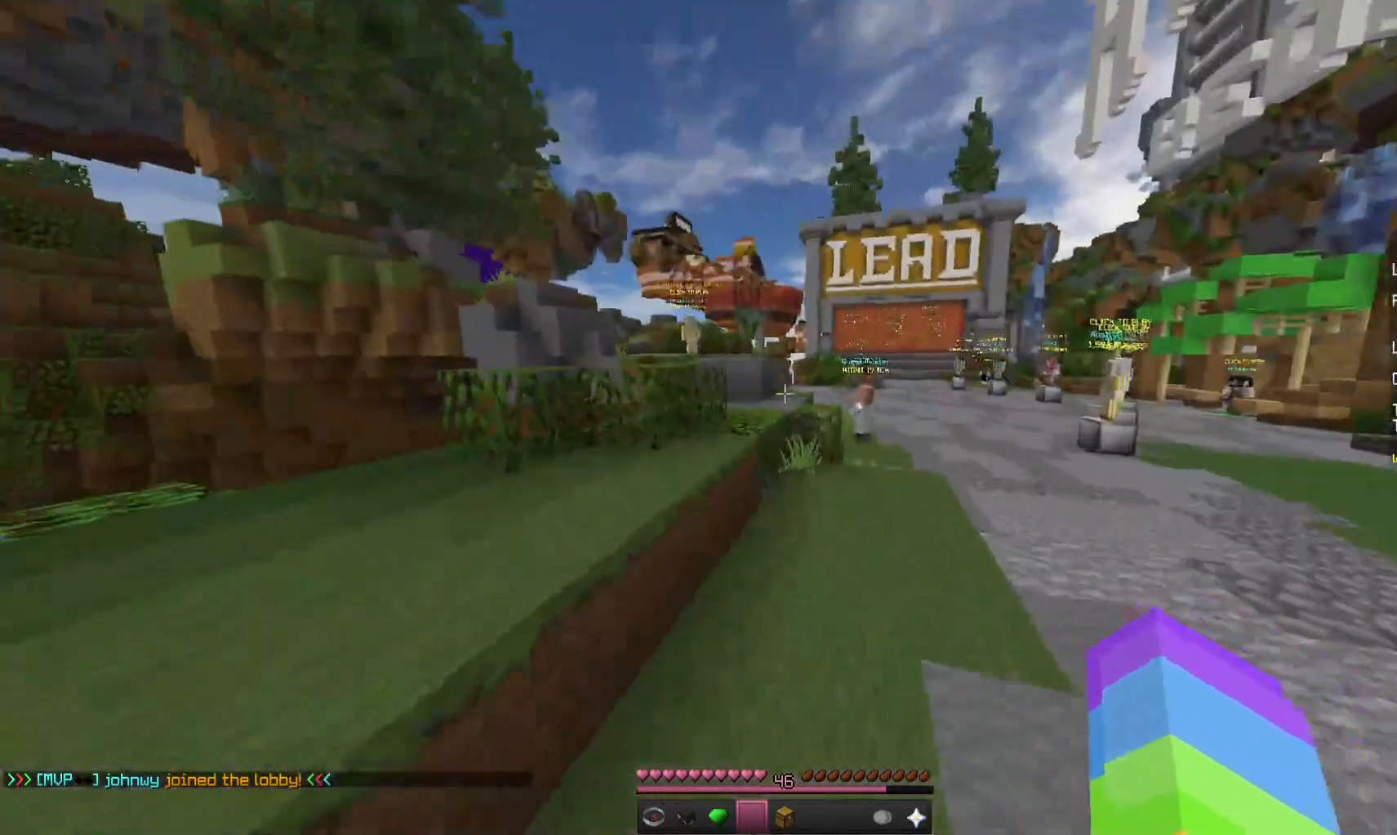
{"keys": [], "mouse": [], "events": []}